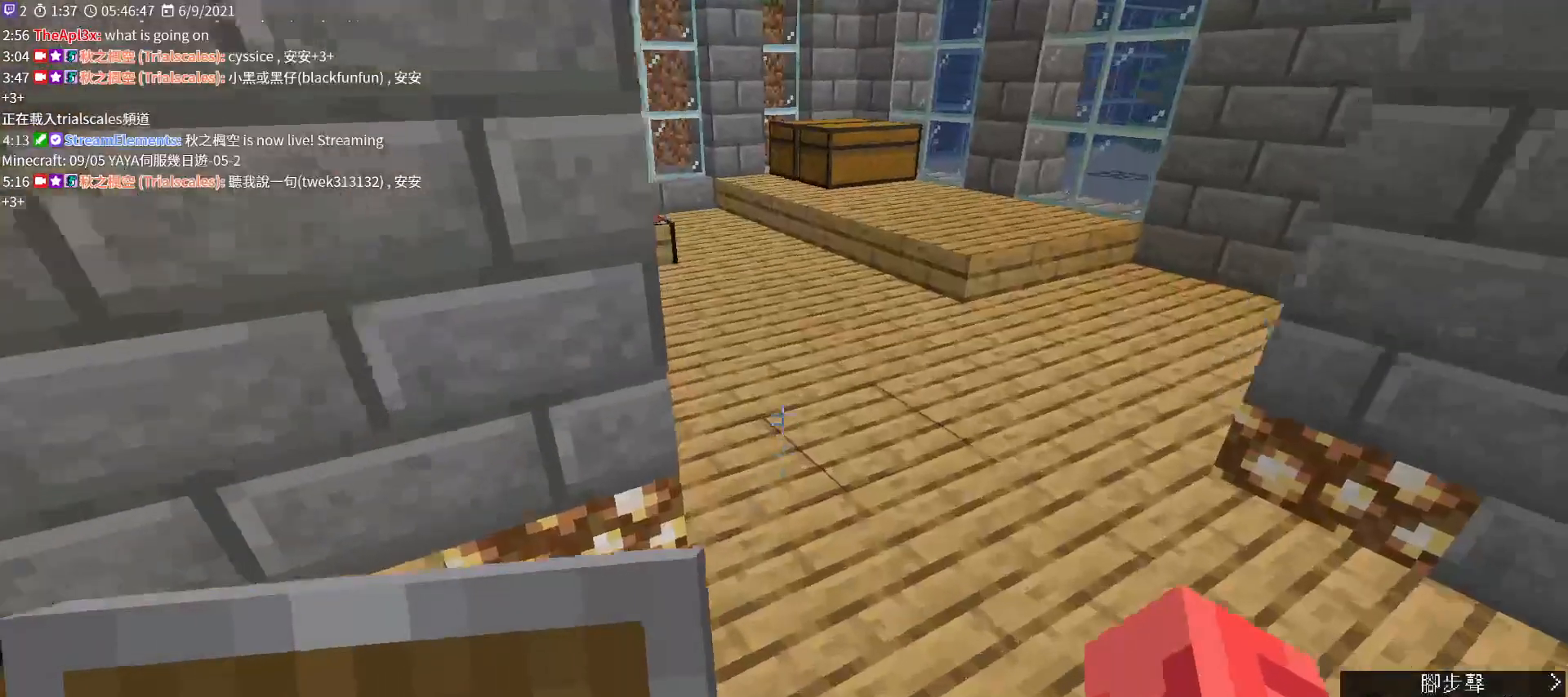
Gameplay with keyboard and mouse; each line is a JSON object with the keys and mouse buttons held at the frame after it. "events" lists presses ("down") and releases ("up") of "a", "c", "ctrl", "d", "e", "f", "q", "r", "s", "shift", "space", "tab", "v", "w", "x", "z", "mouse_left", "mouse_wheel", "mouse_right", "mouse_mb4" and "mouse_mb5" between this image and that frame as [ms after this image, input, new state], when the widget could be followed in between. "mouse_left", "mouse_wheel", "mouse_right", "mouse_mb4", "mouse_mb5" = the "left", "wheel", "right", "mb4", "mb5" buttons of the "mouse" list. No other keys are recorded. Fast repeated clicks can show as one long hold. "wheel" means that the mouse wheel is clicked or scrolled. Not read: mouse_move.
{"keys": ["w"], "mouse": [], "events": [[33, "ctrl", "up"]]}
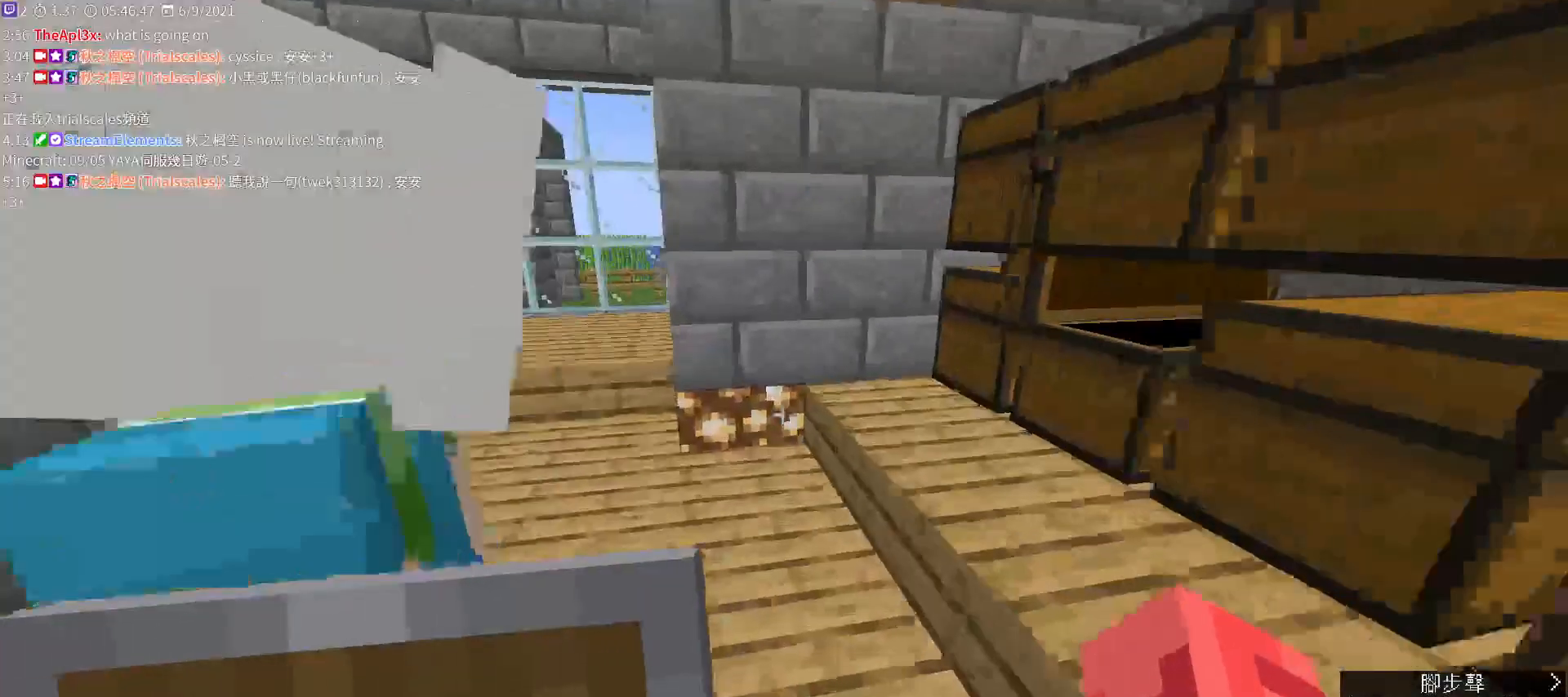
{"keys": ["w"], "mouse": [], "events": []}
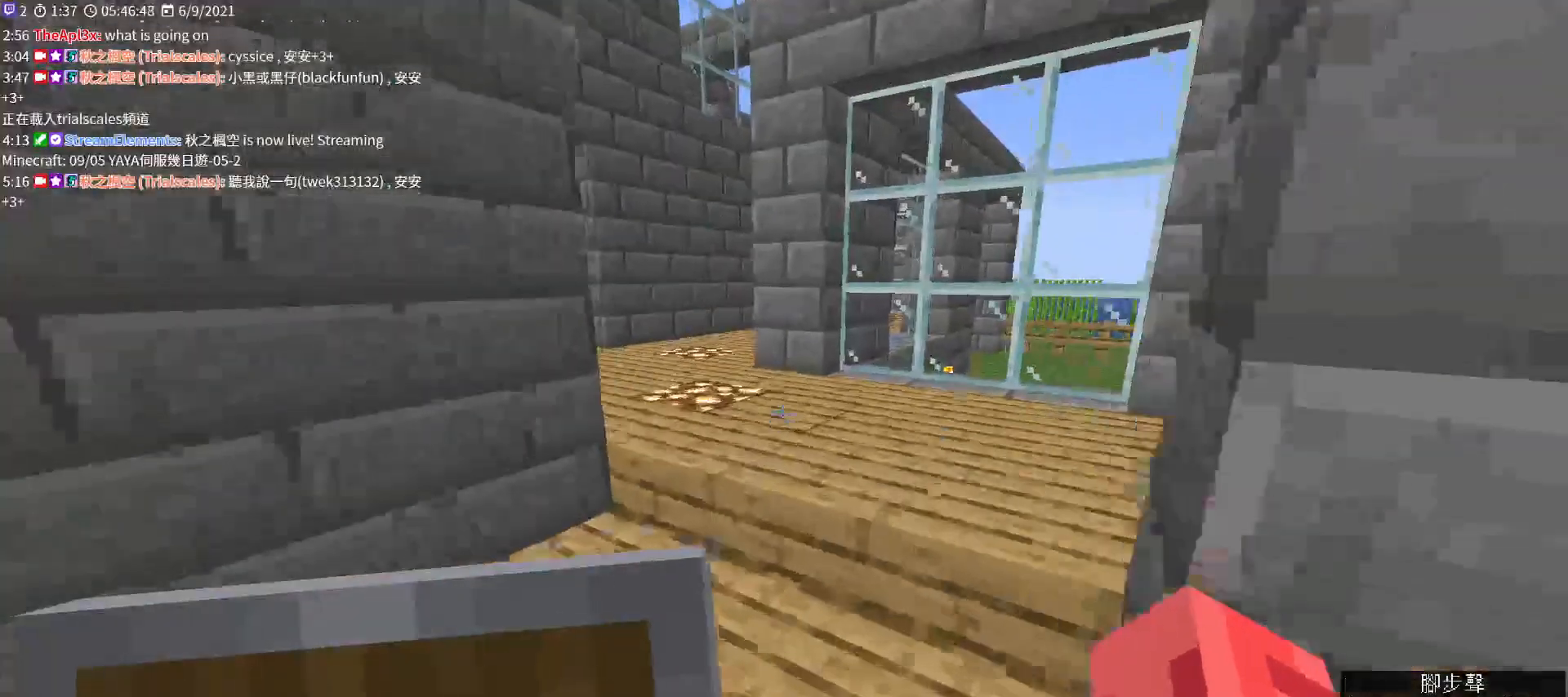
{"keys": ["w"], "mouse": [], "events": []}
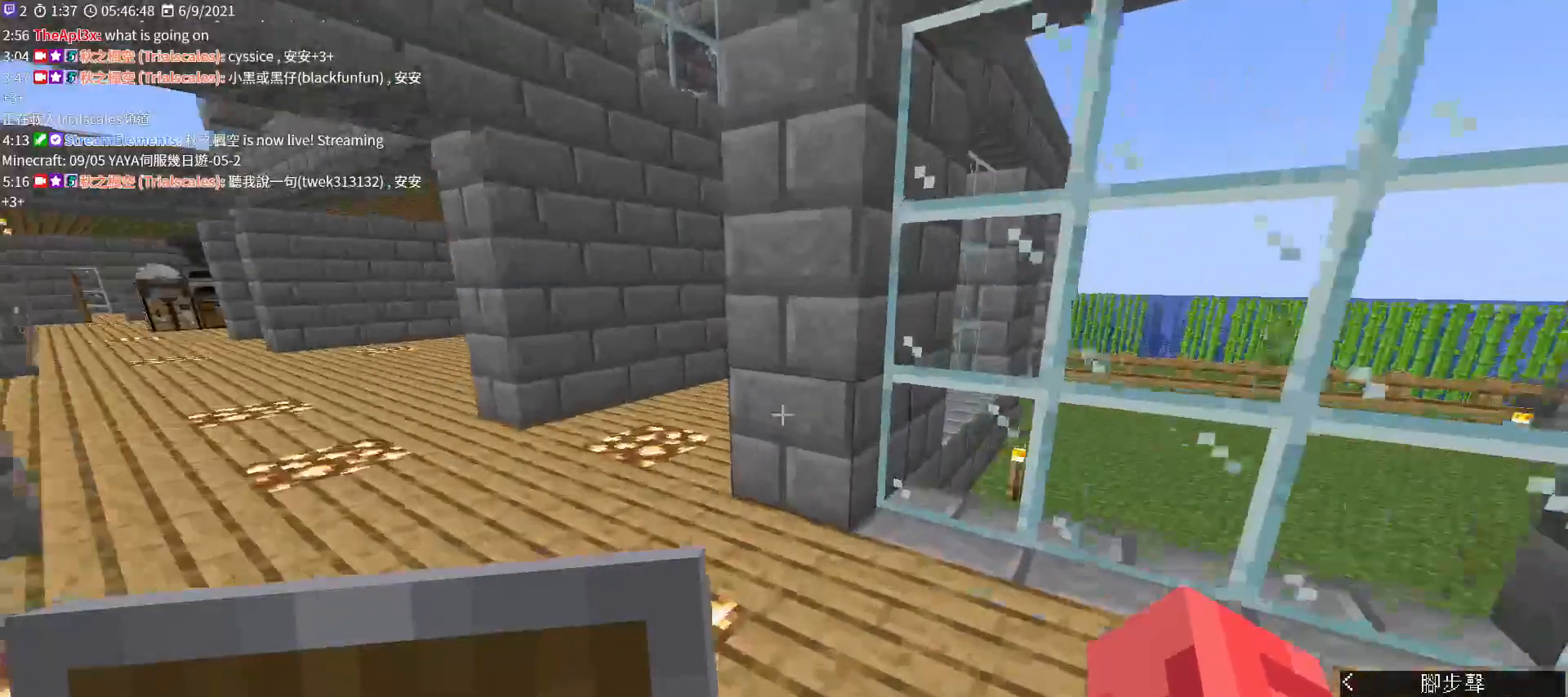
{"keys": ["w"], "mouse": [], "events": []}
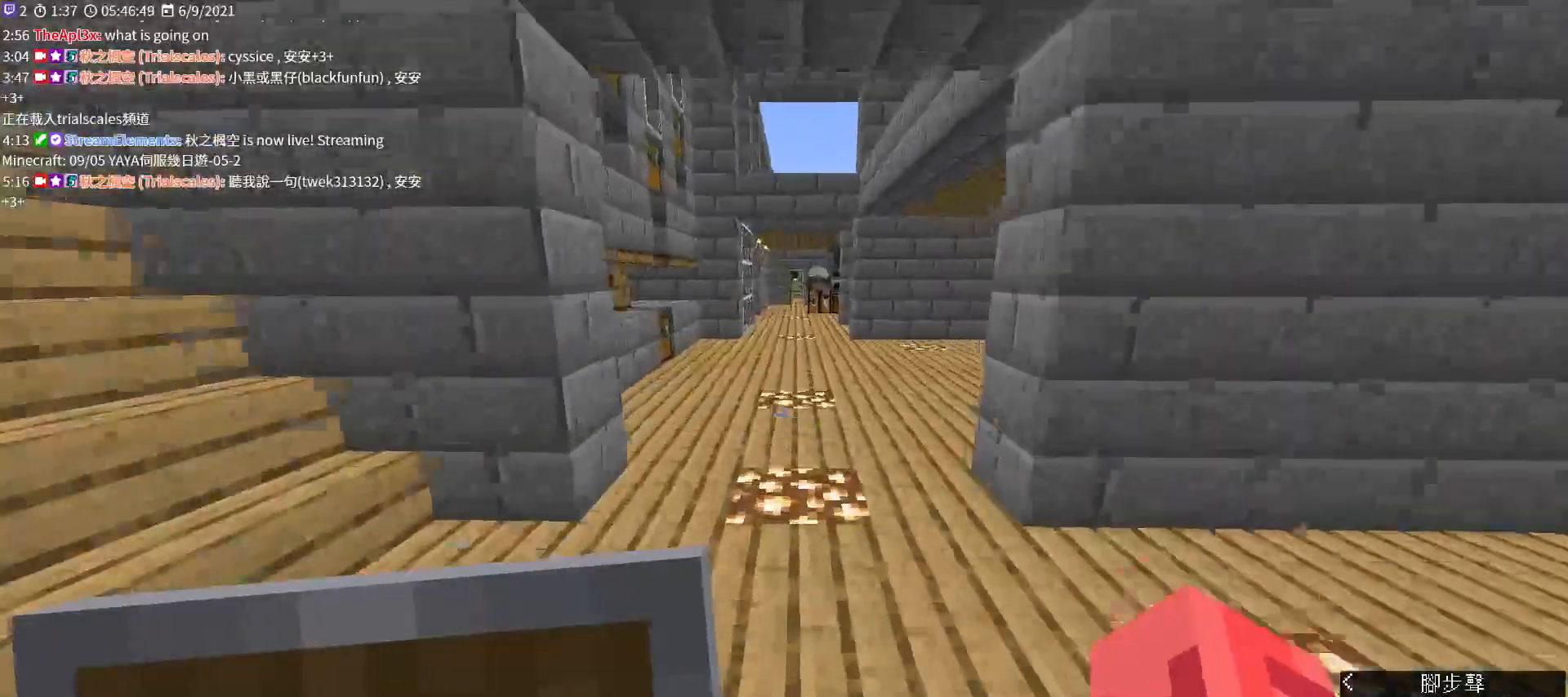
{"keys": ["w"], "mouse": [], "events": []}
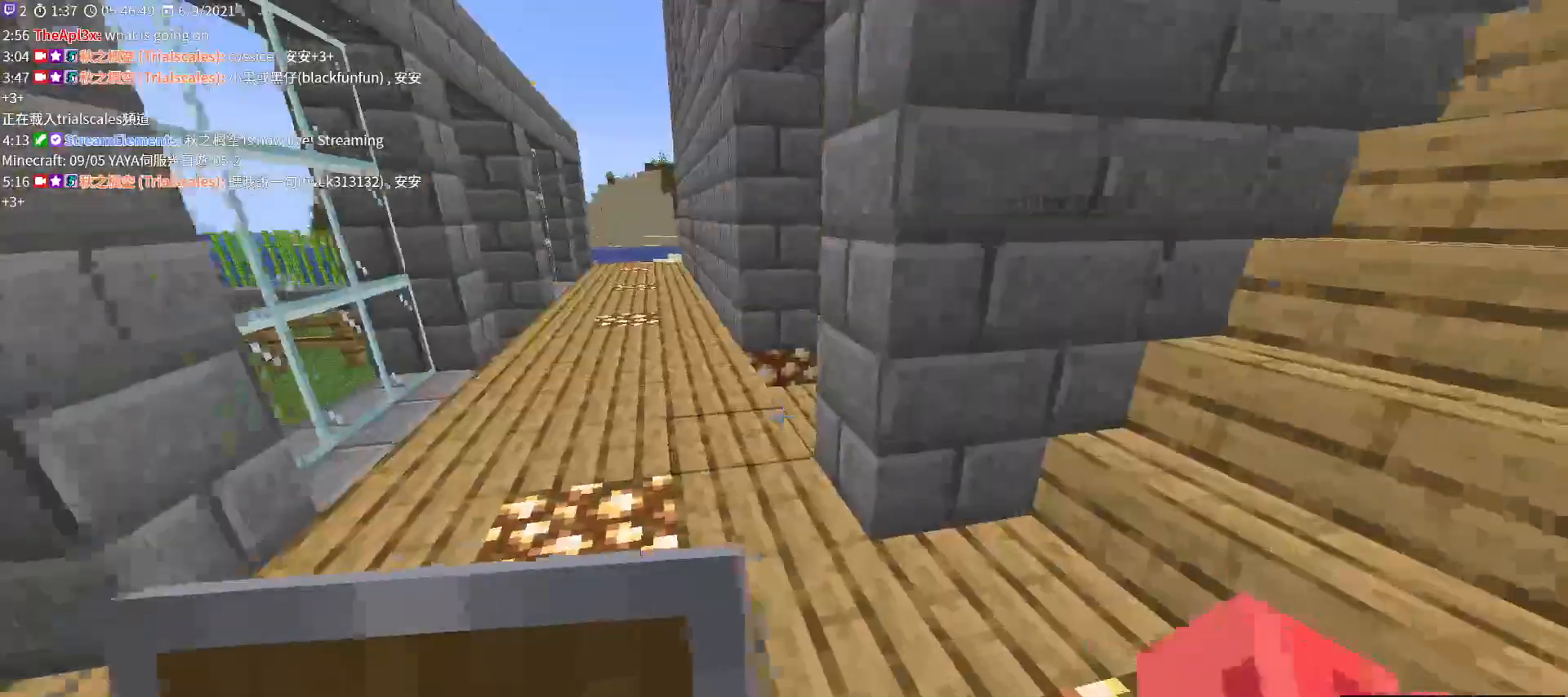
{"keys": ["w"], "mouse": [], "events": [[33, "a", "down"], [333, "a", "up"]]}
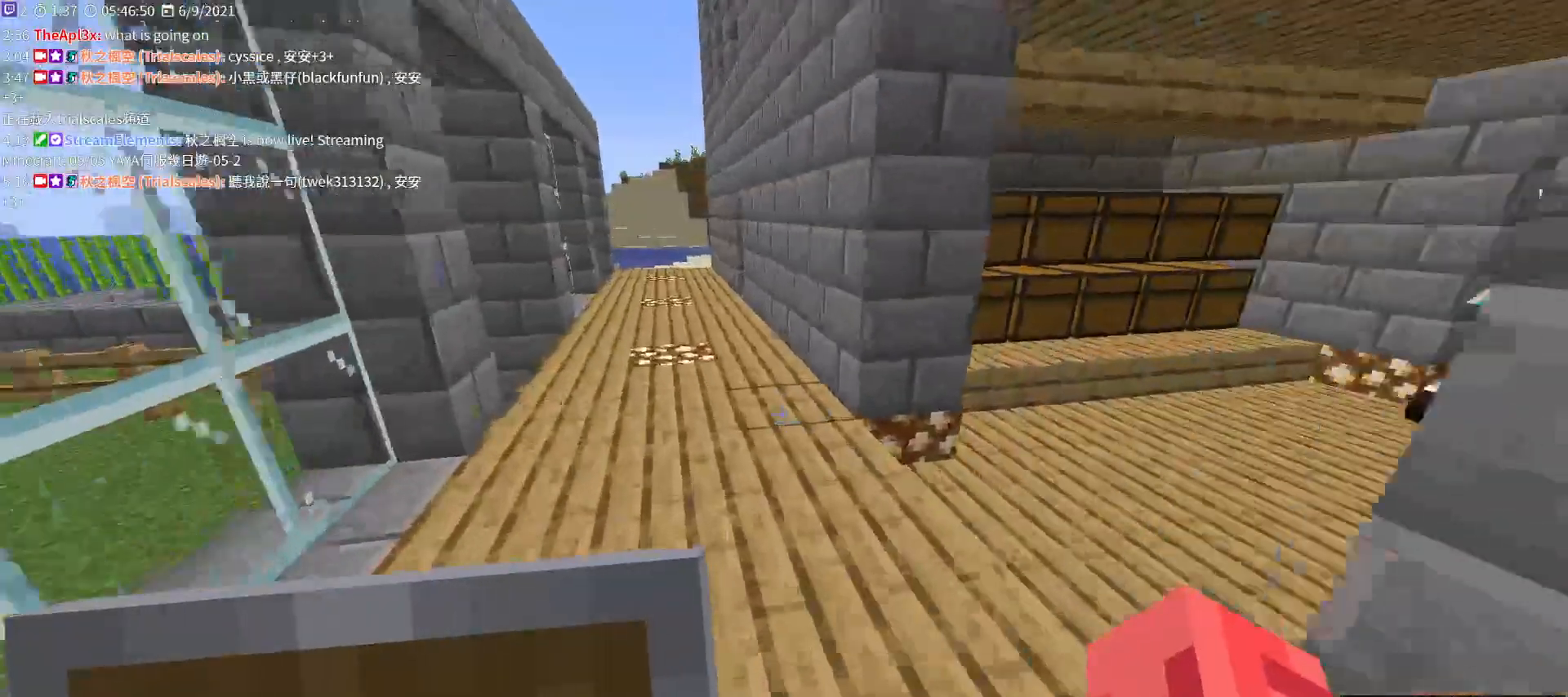
{"keys": ["w"], "mouse": [], "events": [[67, "e", "down"], [200, "e", "up"], [400, "e", "down"], [500, "e", "up"]]}
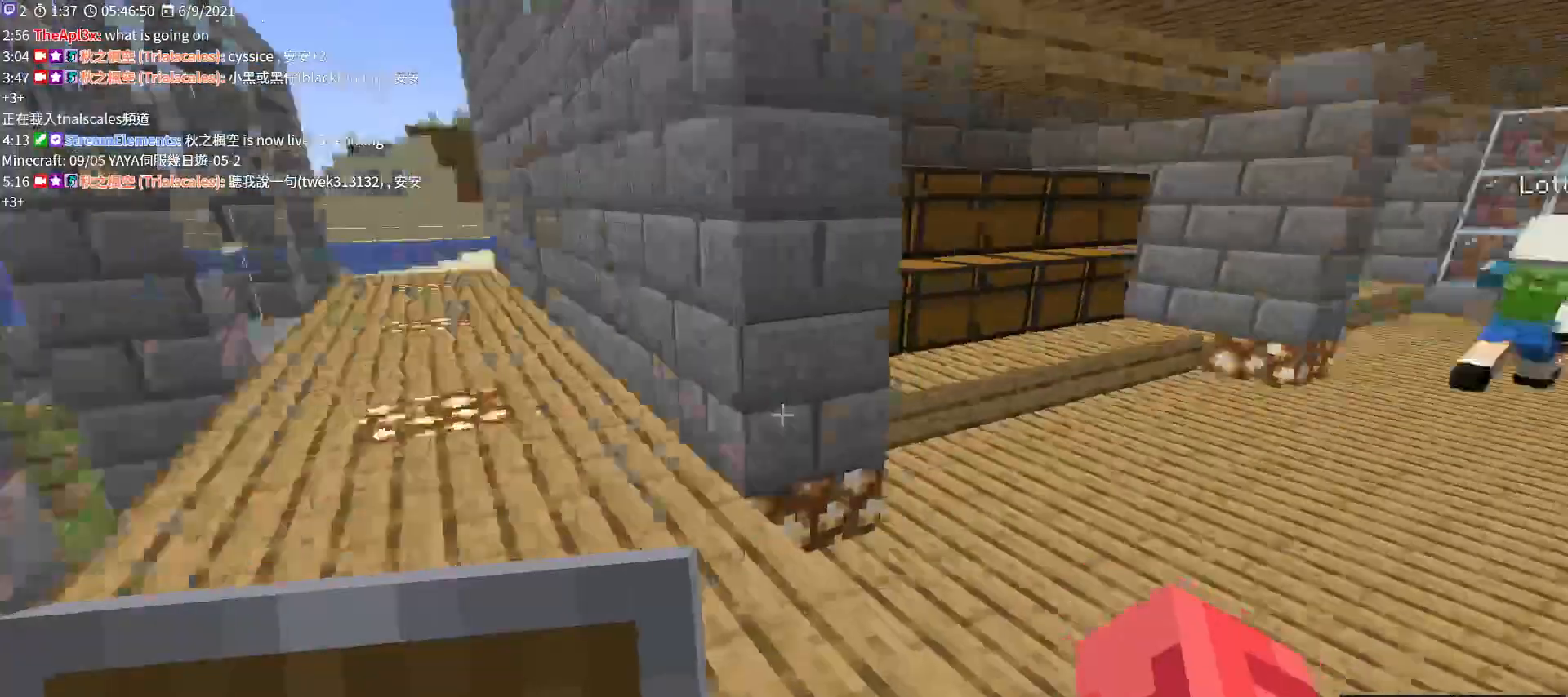
{"keys": ["w"], "mouse": [], "events": [[167, "ctrl", "down"], [267, "ctrl", "up"]]}
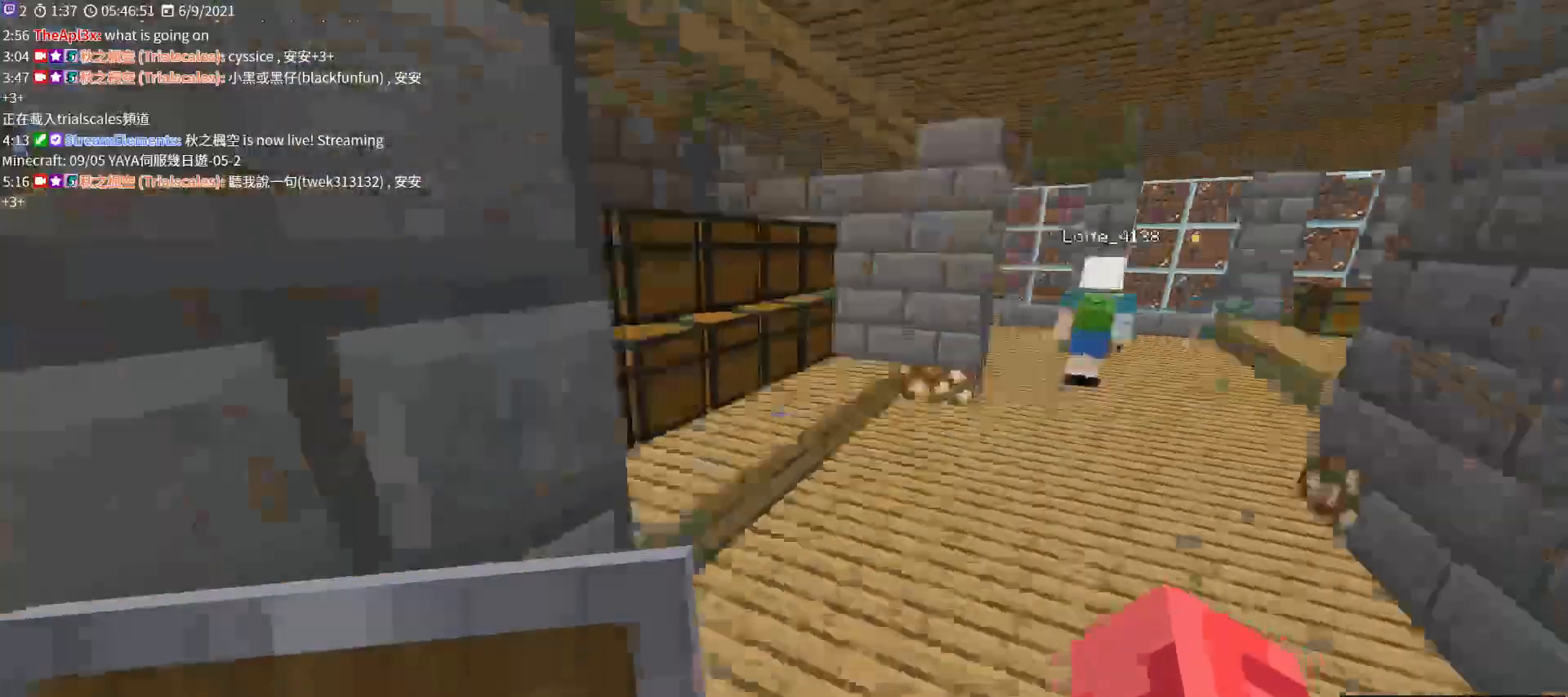
{"keys": [], "mouse": [], "events": [[200, "e", "down"], [267, "e", "up"], [367, "w", "up"]]}
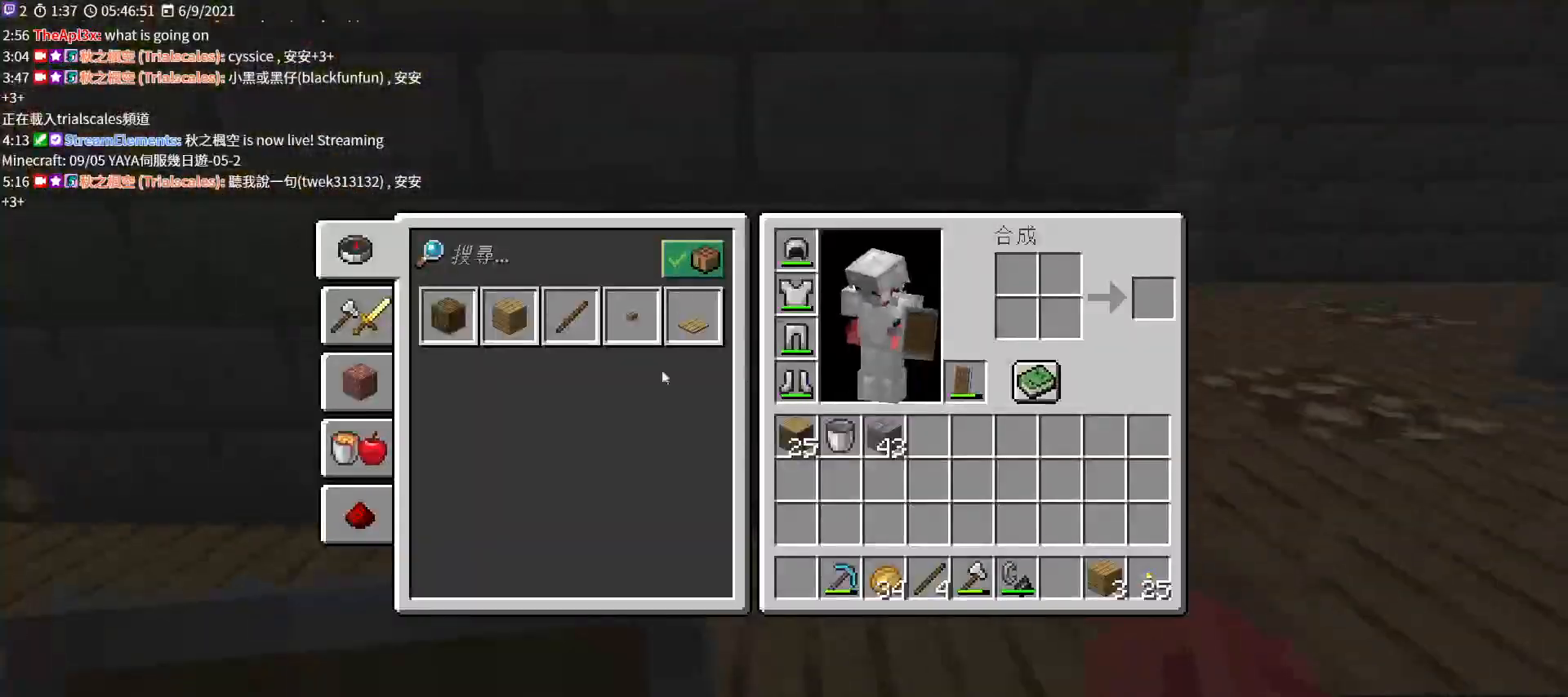
{"keys": ["shift"], "mouse": [], "events": [[33, "shift", "down"], [367, "mouse_left", "down"], [467, "mouse_left", "up"]]}
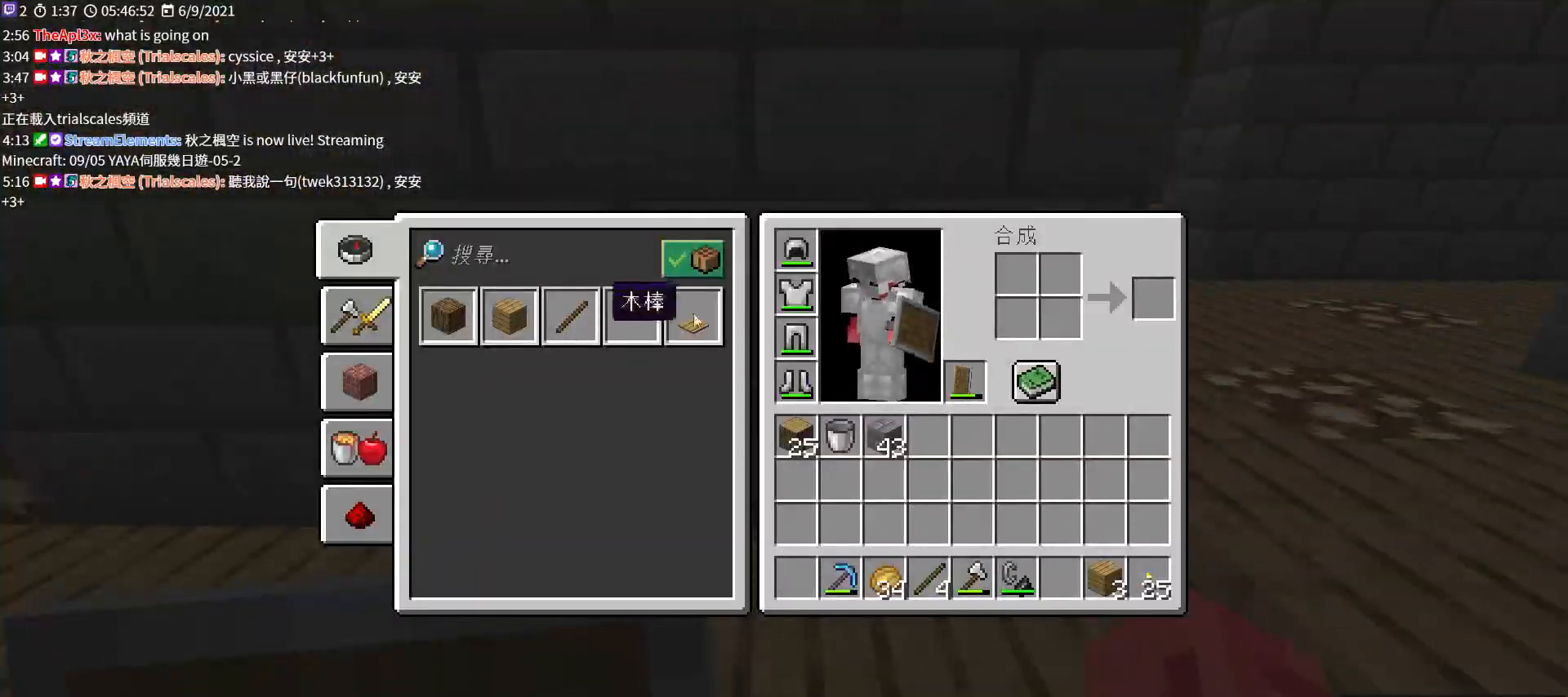
{"keys": ["shift"], "mouse": ["left"], "events": [[500, "mouse_left", "down"]]}
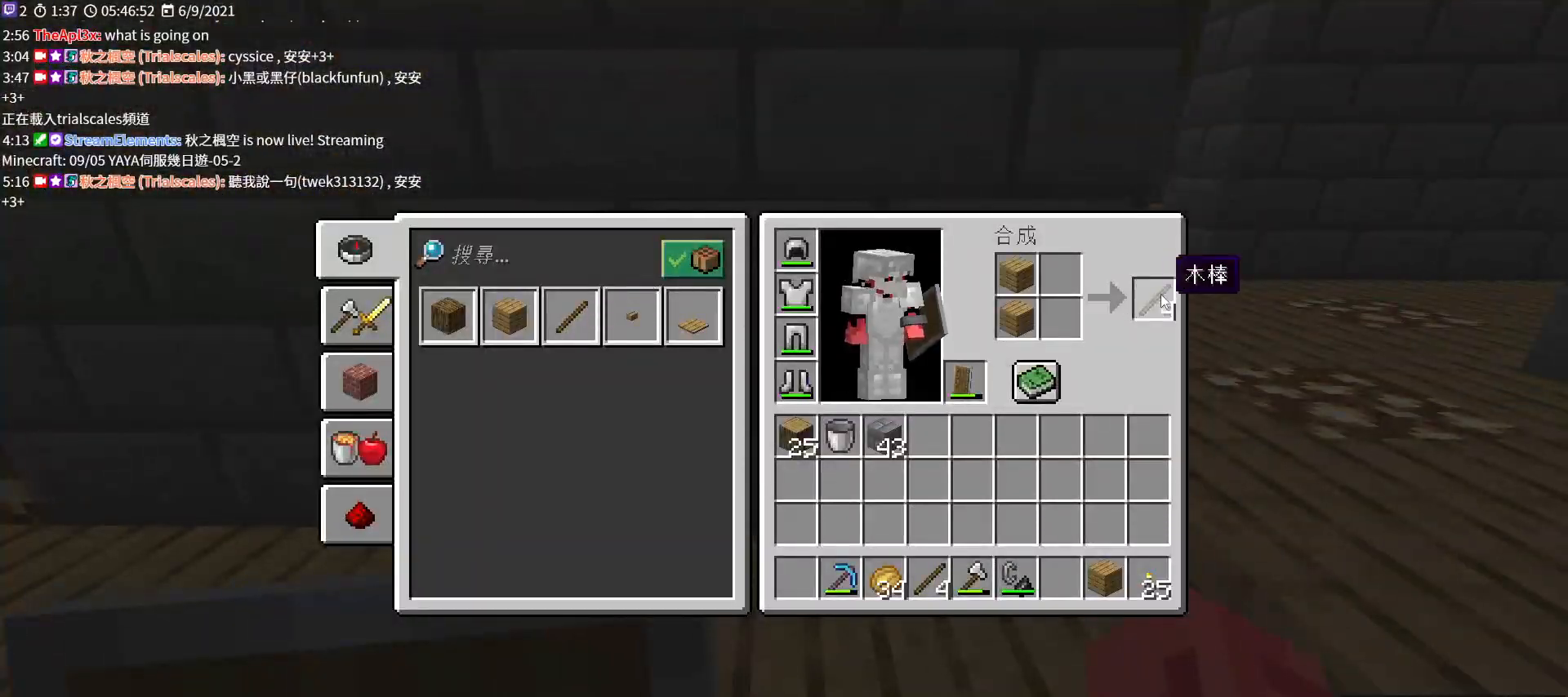
{"keys": ["ctrl", "w"], "mouse": [], "events": [[133, "mouse_left", "up"], [167, "e", "down"], [200, "shift", "up"], [233, "w", "down"], [333, "e", "up"], [433, "ctrl", "down"]]}
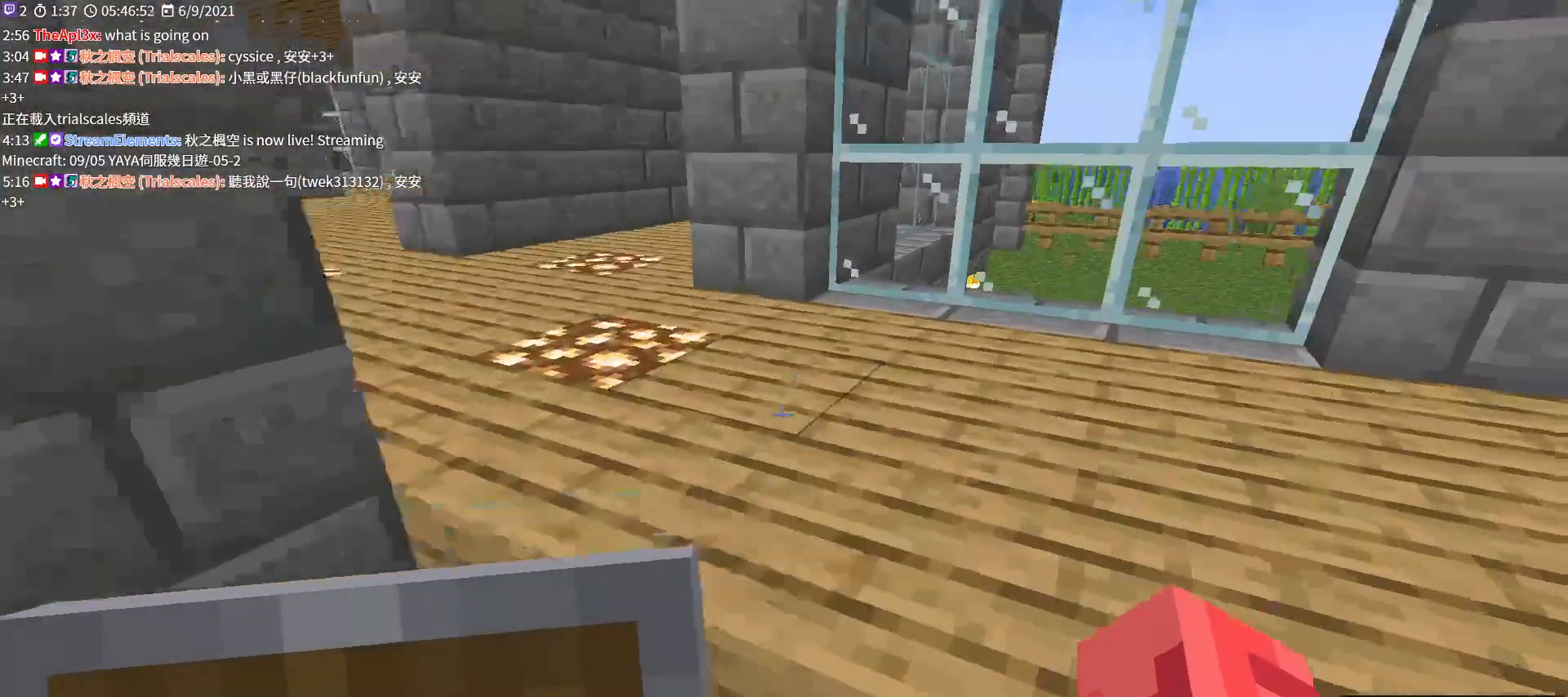
{"keys": ["w"], "mouse": [], "events": [[33, "ctrl", "up"]]}
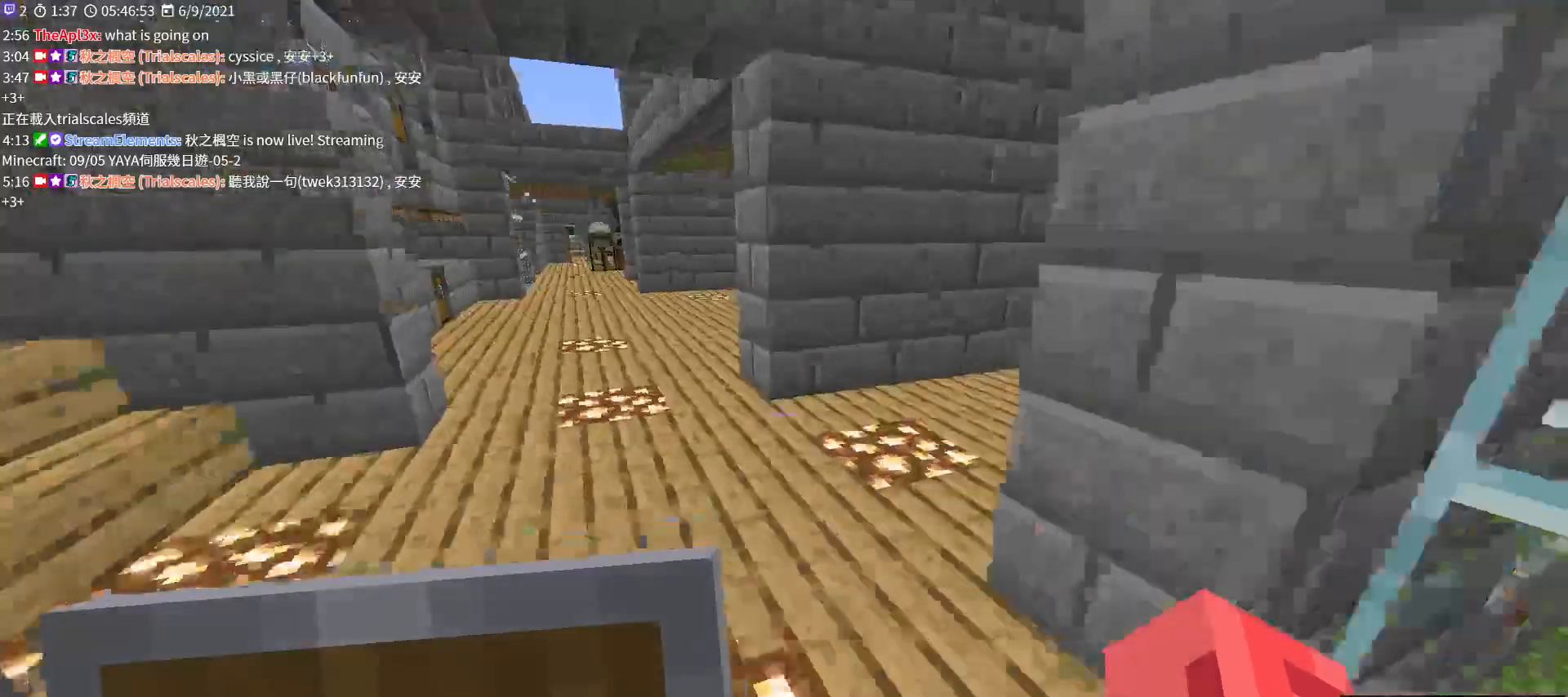
{"keys": ["w"], "mouse": [], "events": []}
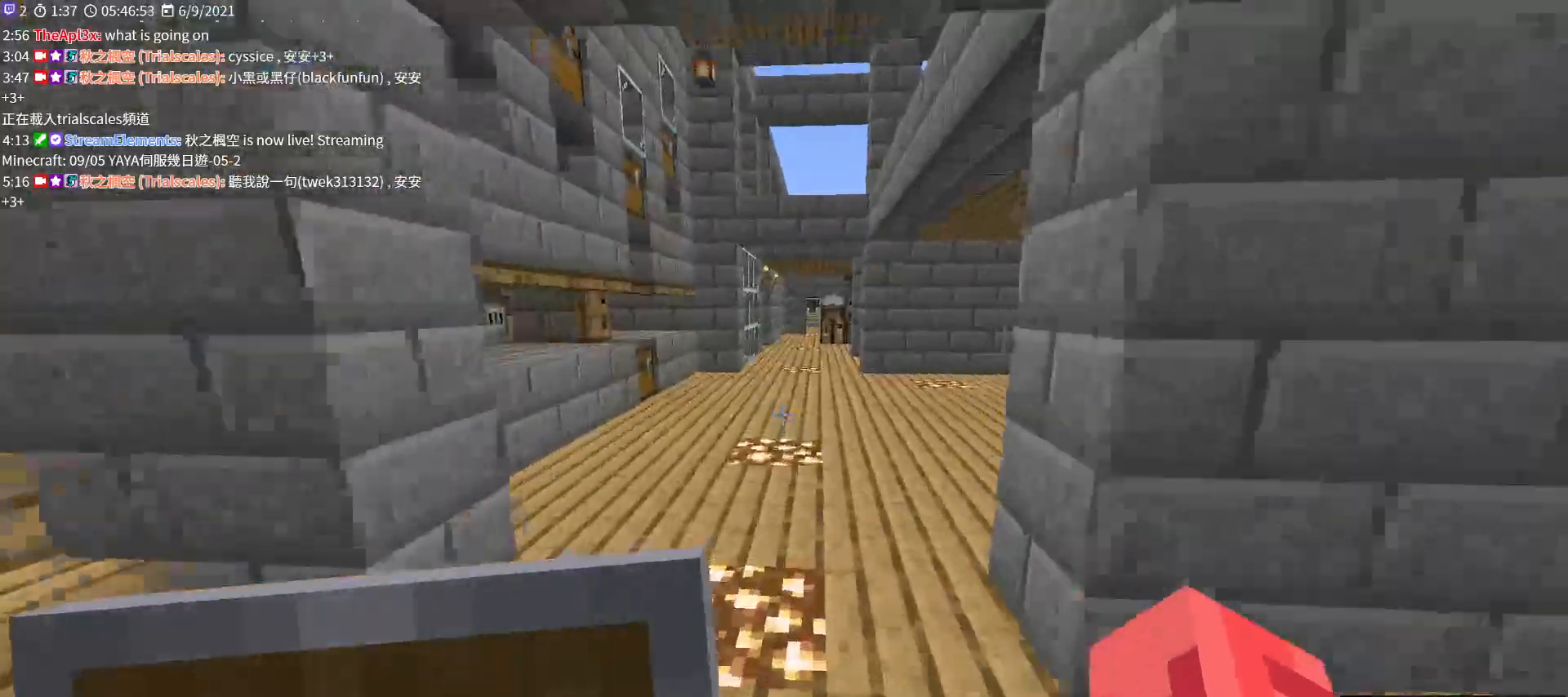
{"keys": ["space", "w"], "mouse": [], "events": [[400, "space", "down"]]}
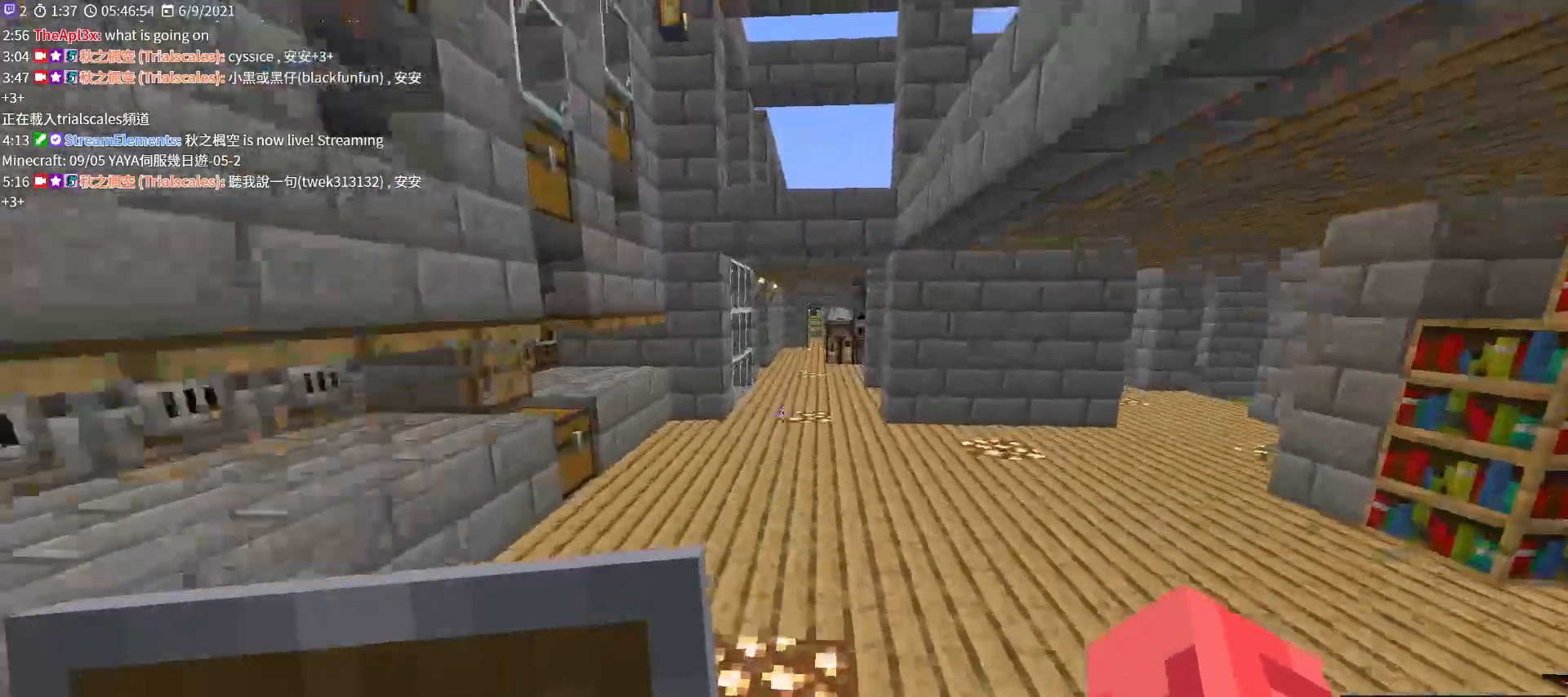
{"keys": ["space", "w"], "mouse": [], "events": []}
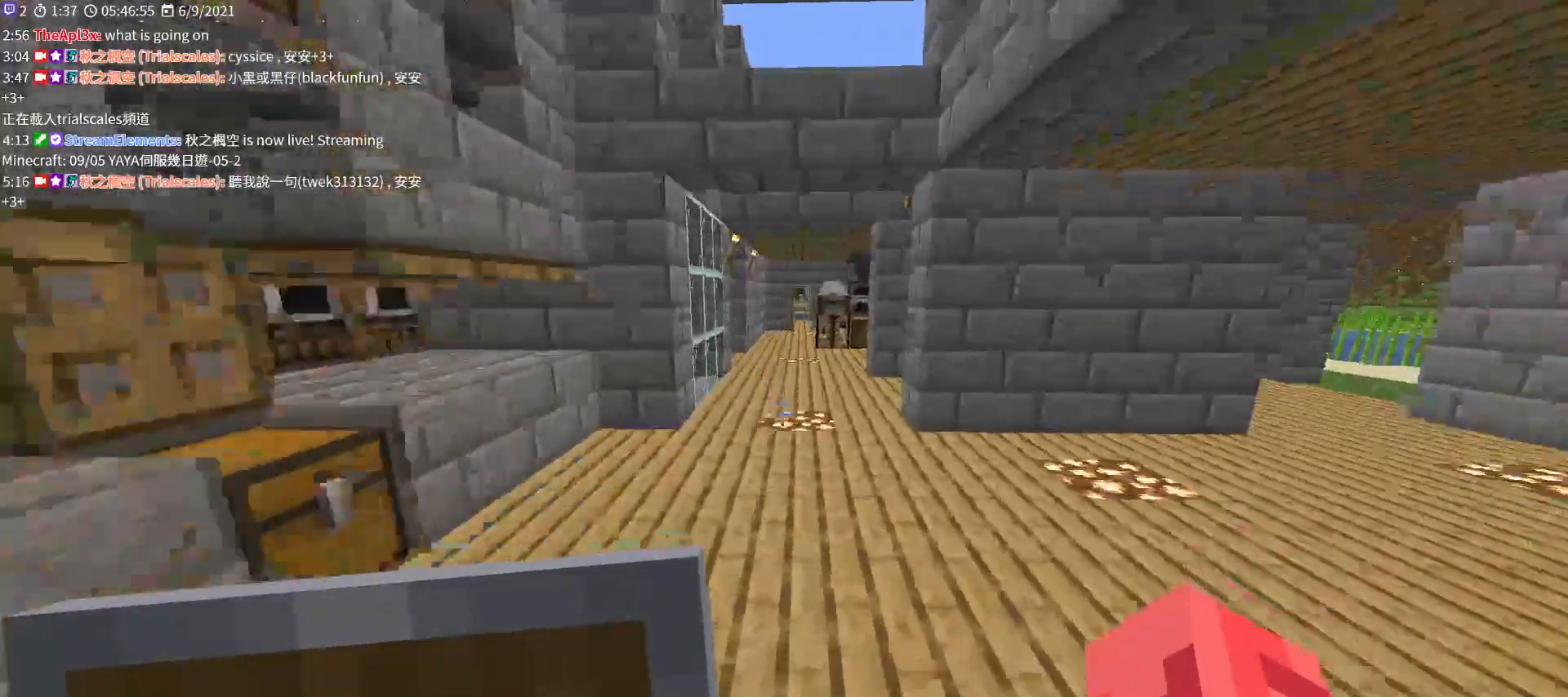
{"keys": ["space", "w"], "mouse": [], "events": []}
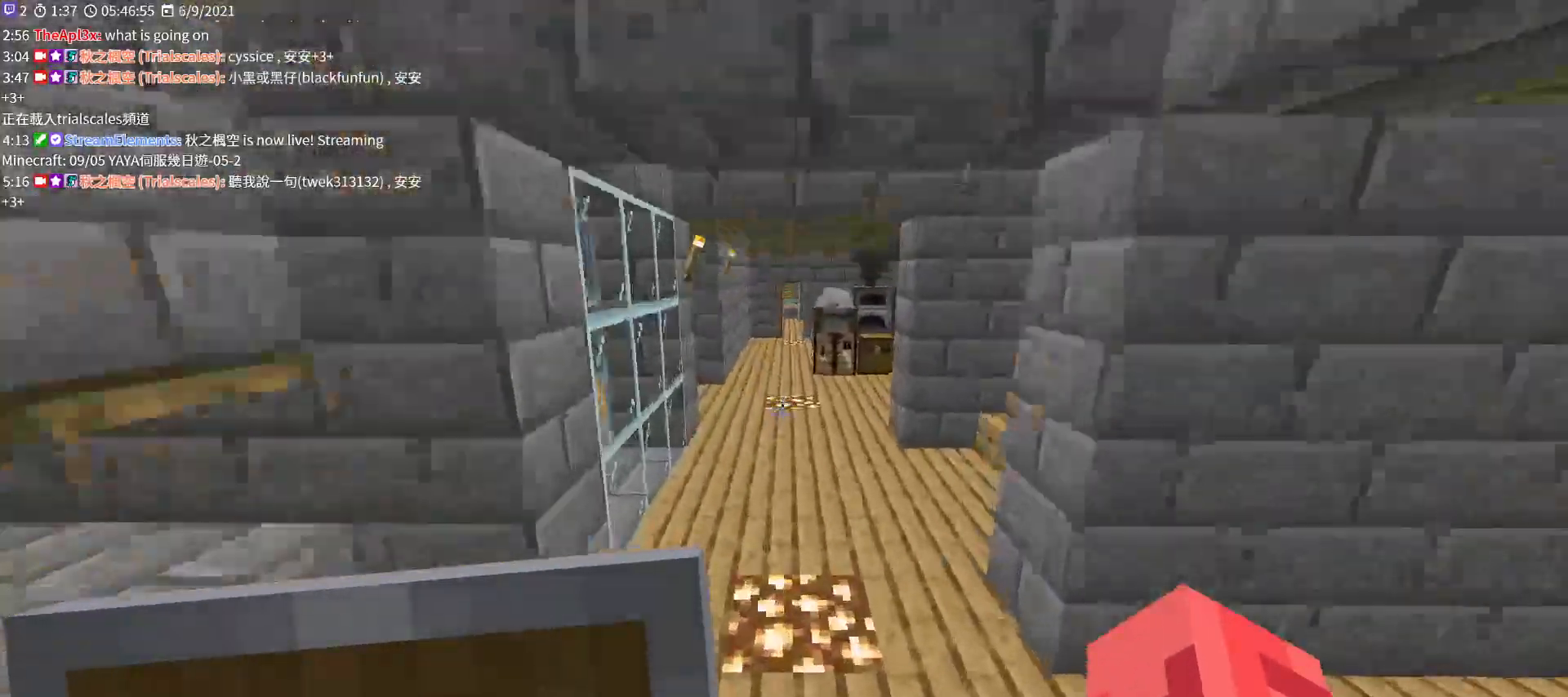
{"keys": ["space", "w"], "mouse": [], "events": []}
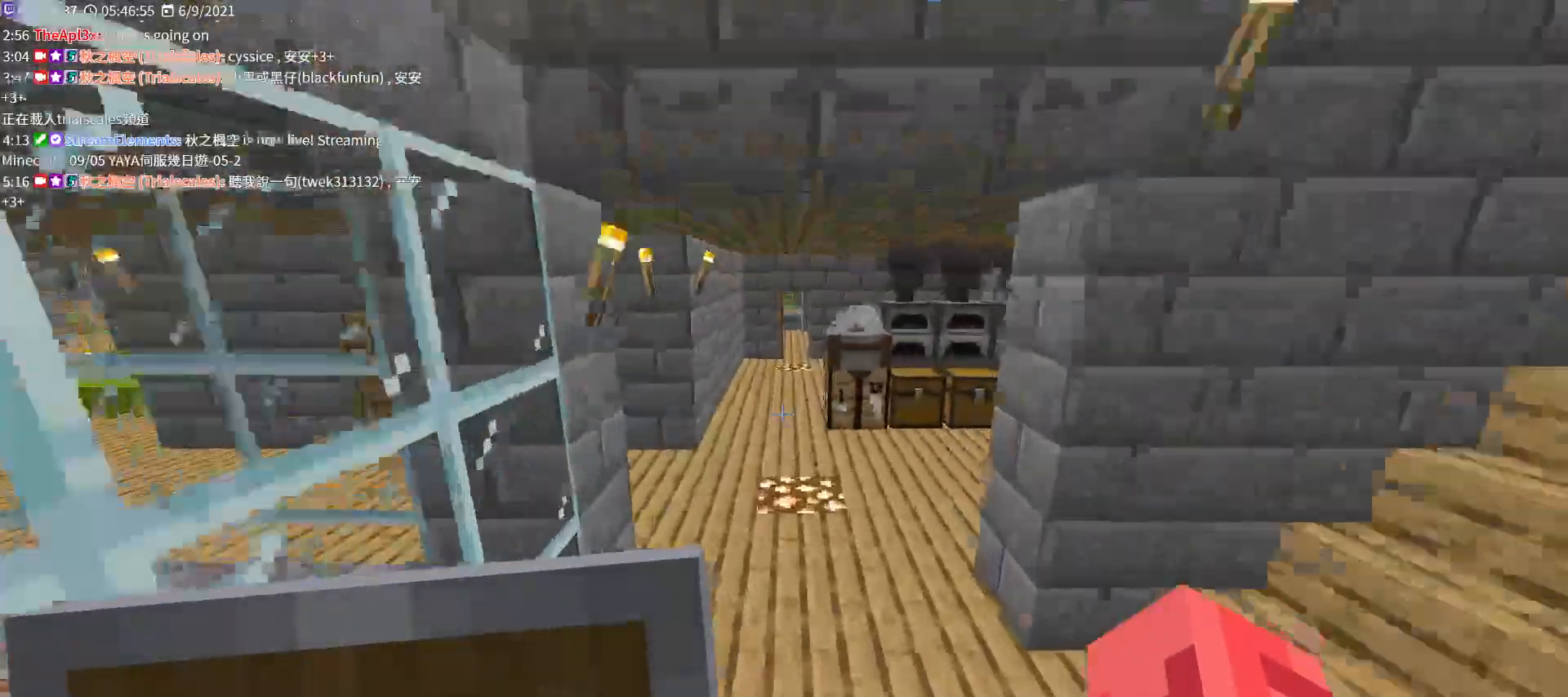
{"keys": ["w"], "mouse": [], "events": [[167, "space", "up"]]}
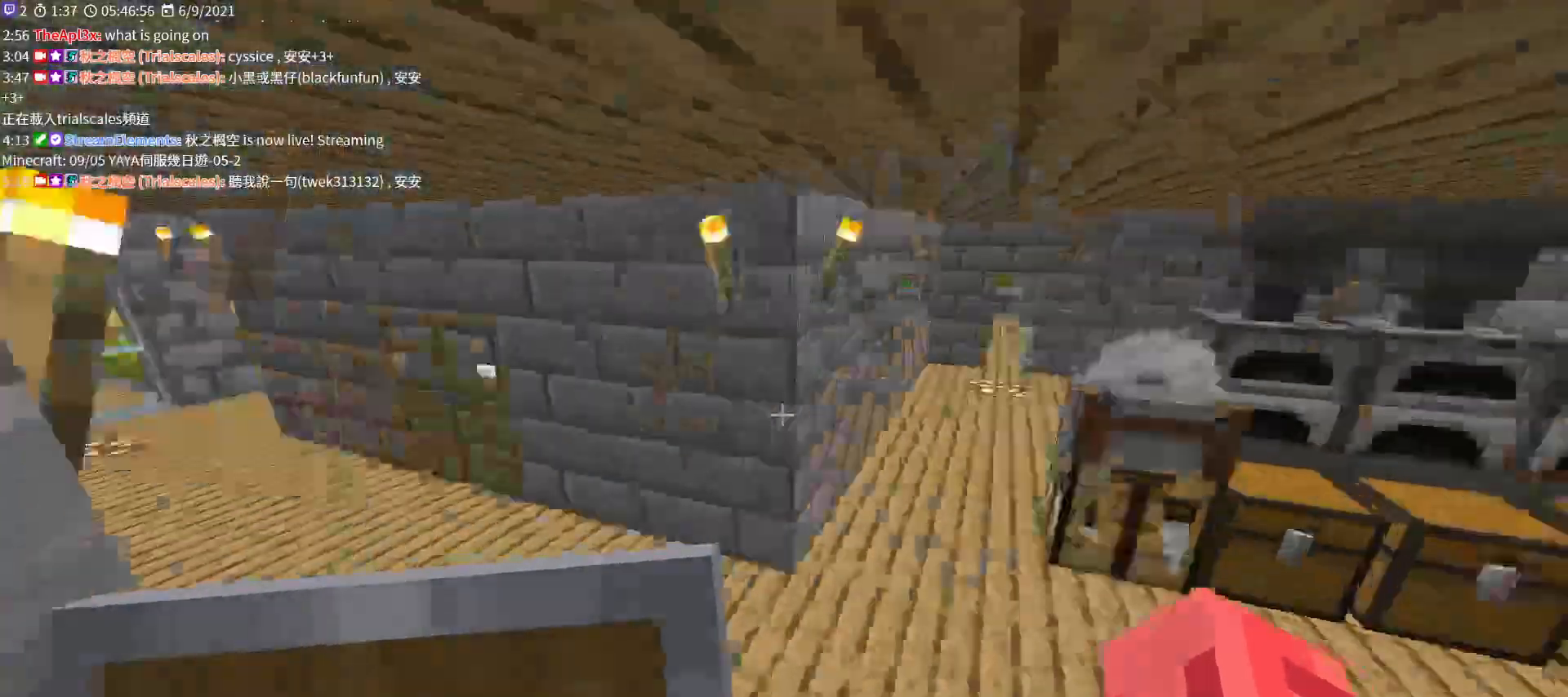
{"keys": ["w"], "mouse": [], "events": []}
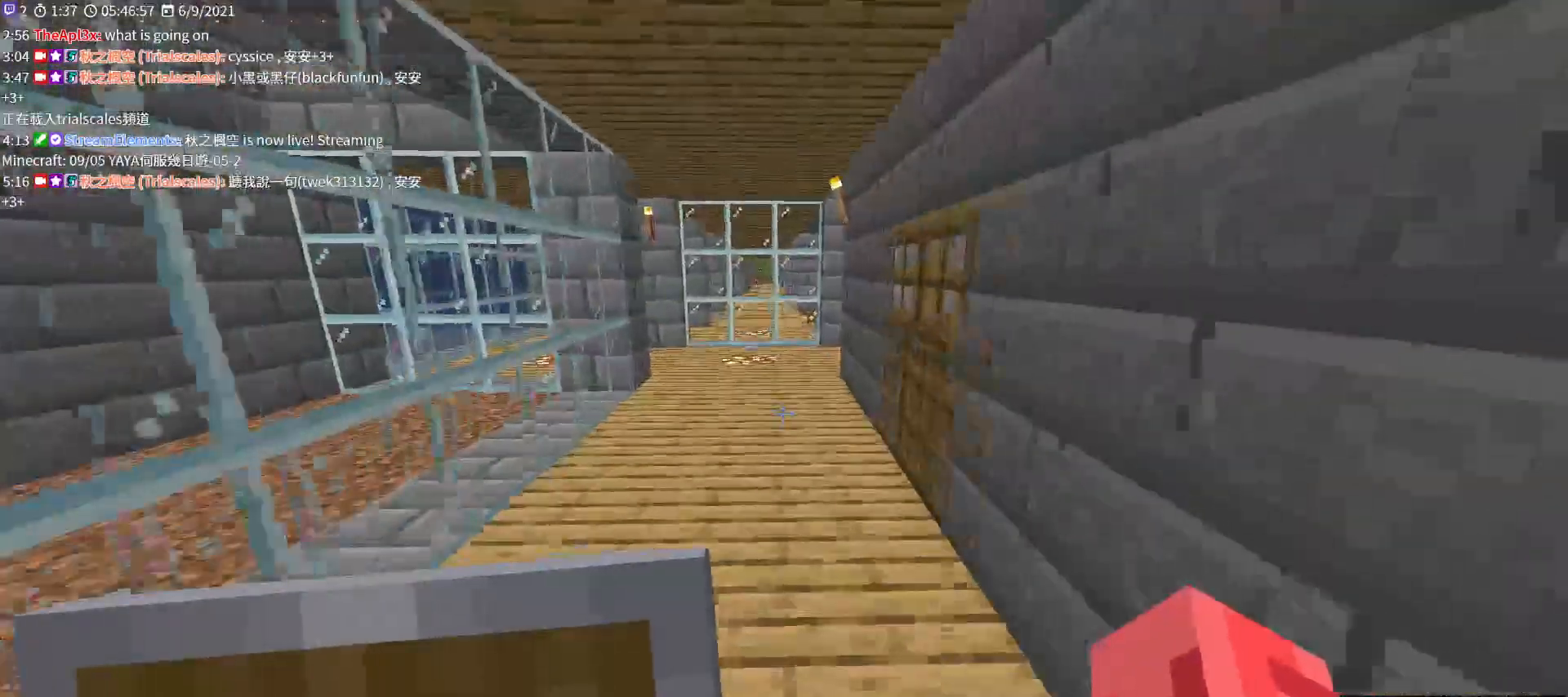
{"keys": ["w"], "mouse": [], "events": []}
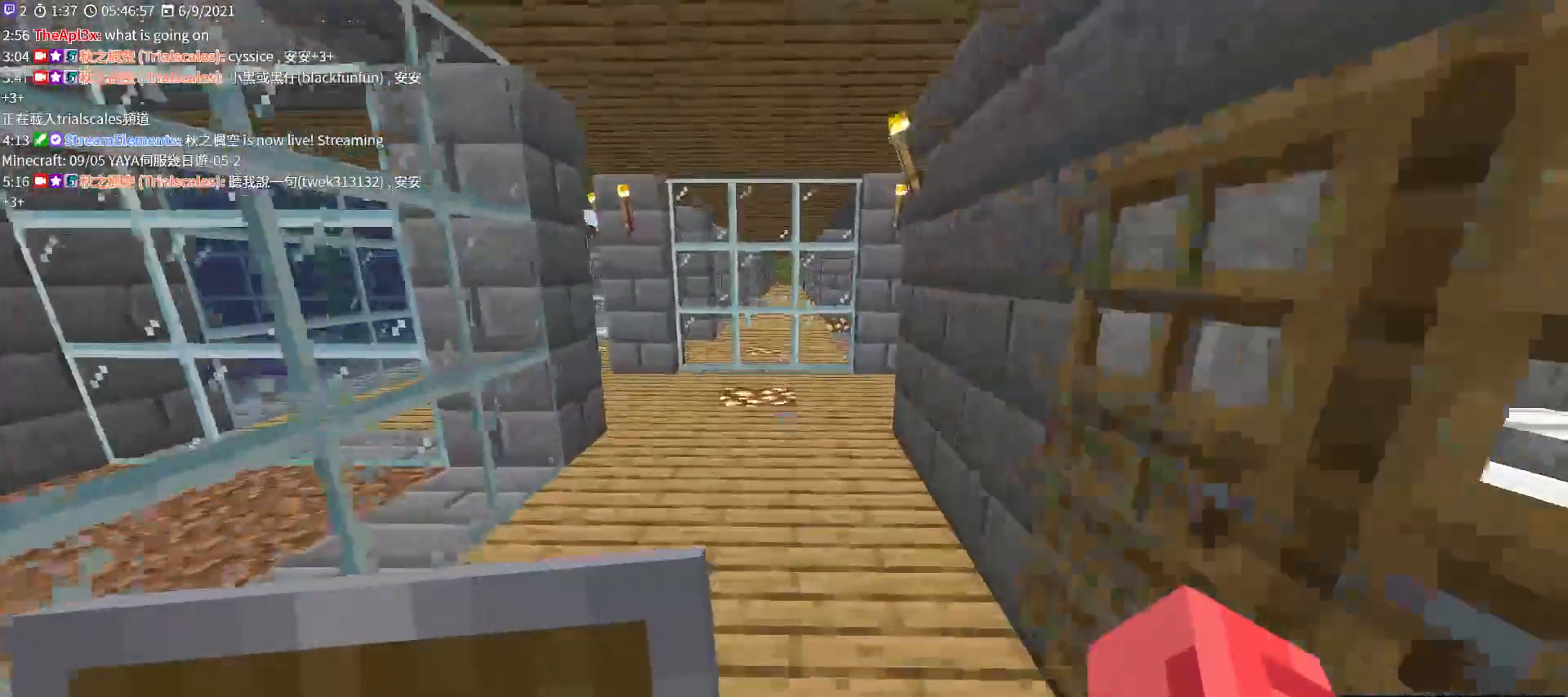
{"keys": ["w"], "mouse": [], "events": []}
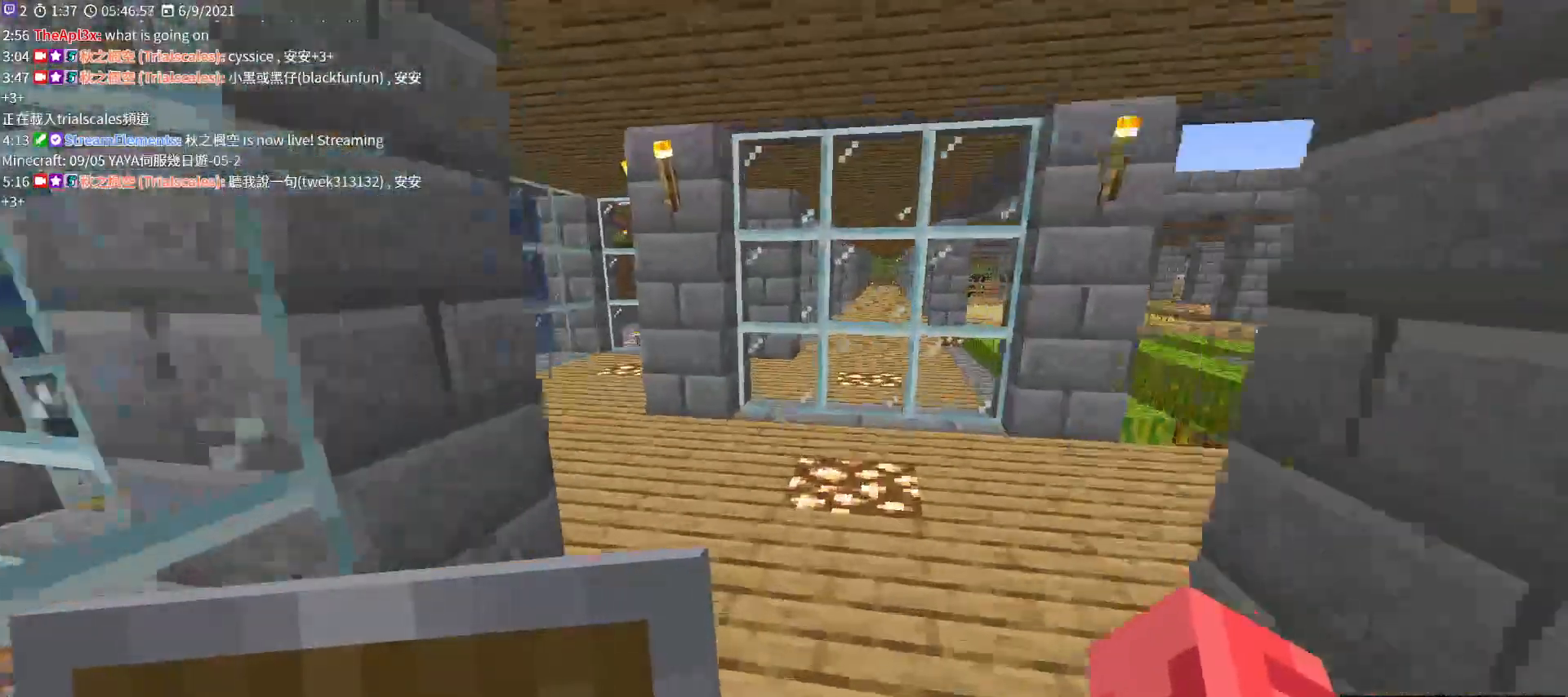
{"keys": ["a", "w"], "mouse": [], "events": [[467, "a", "down"]]}